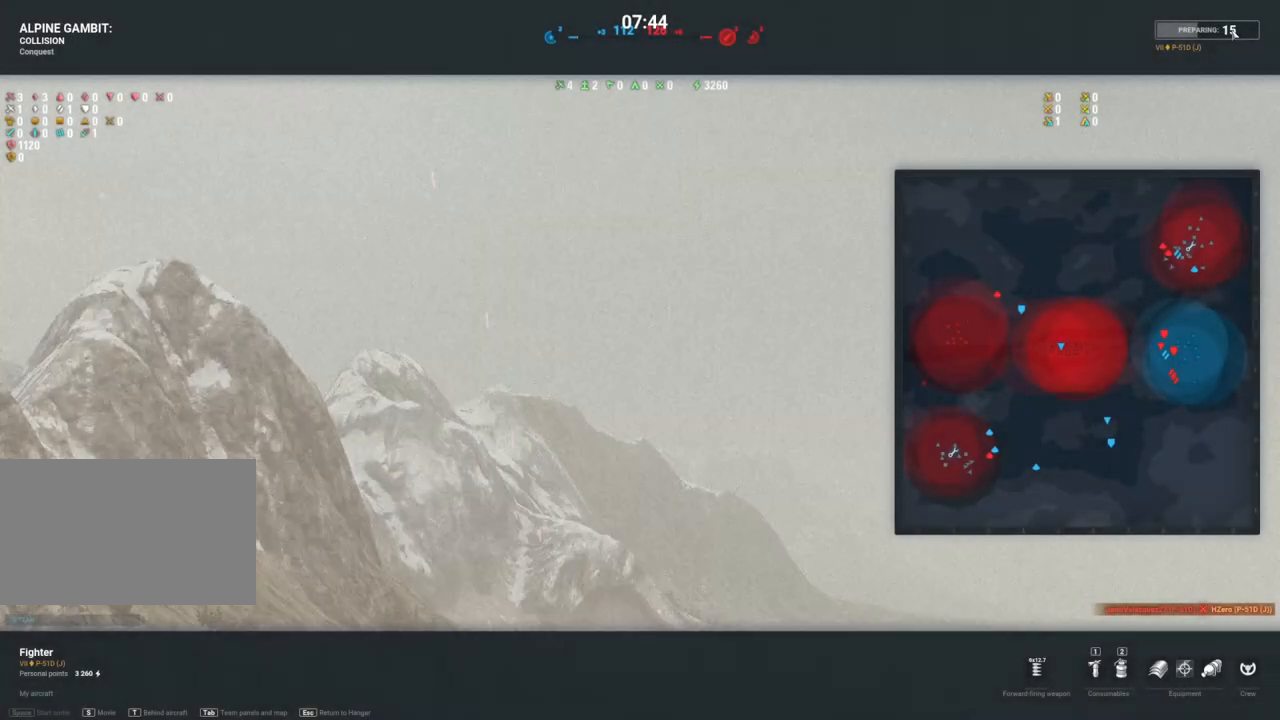
Gameplay with keyboard and mouse; each line is a JSON object with the keys and mouse buttons held at the frame after it. "events" lists presses ("down") and releases ("up") of "1", "2", "3", "4", "5", "a", "alt", "c", "caps_lock", "ctrl", "d", "e", "f", "g", "q", "r", "s", "shift", "space", "t", "tab", "v", "w", "x", "z", "mouse_left", "mouse_wheel" and "mouse_right" between this image and that frame as [ms after this image, input, new state], when the widget could be followed in between. "mouse_left", "mouse_wheel", "mouse_right" = the "left", "wheel", "right" buttons of the "mouse" list. No other keys are recorded. "wheel" means that the mouse wheel is clicked or scrolled. "mouse_move" is the direction in which the mouse moves at that frame (one of eight, or "still"), when it could be read.
{"keys": ["alt"], "mouse": [], "mouse_move": "still", "events": [[433, "alt", "down"]]}
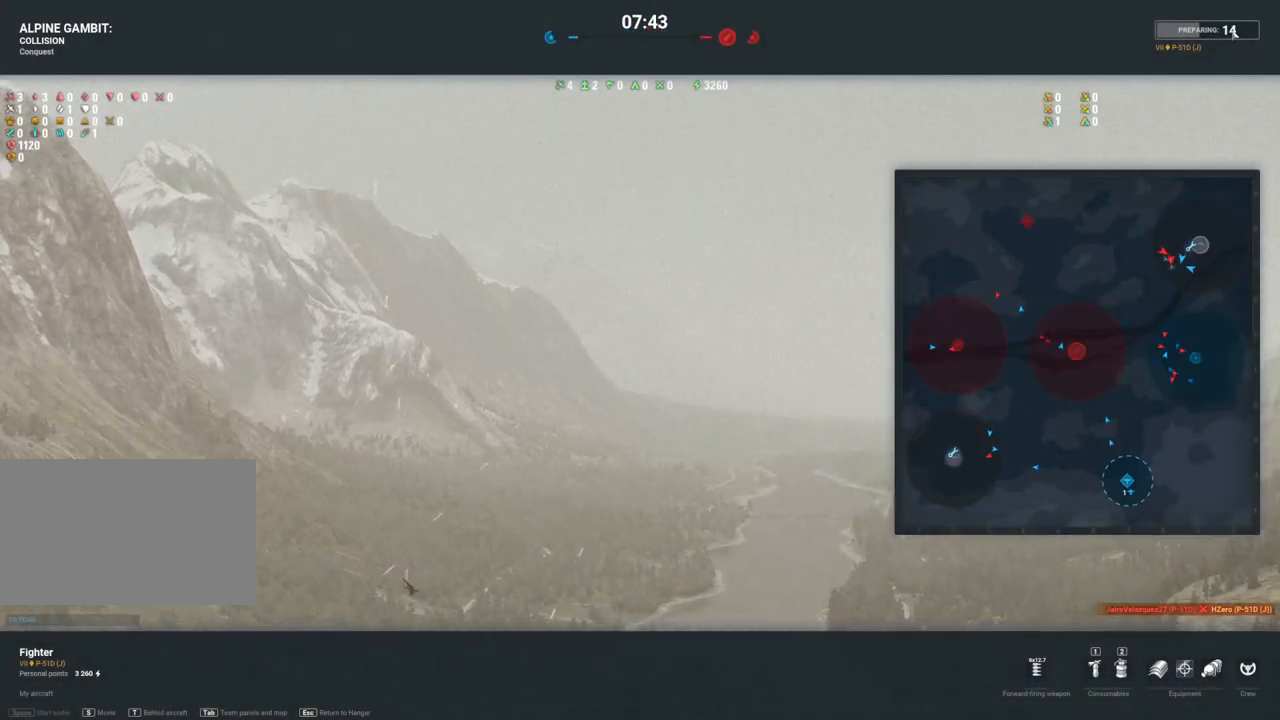
{"keys": [], "mouse": [], "mouse_move": "still", "events": [[67, "alt", "up"]]}
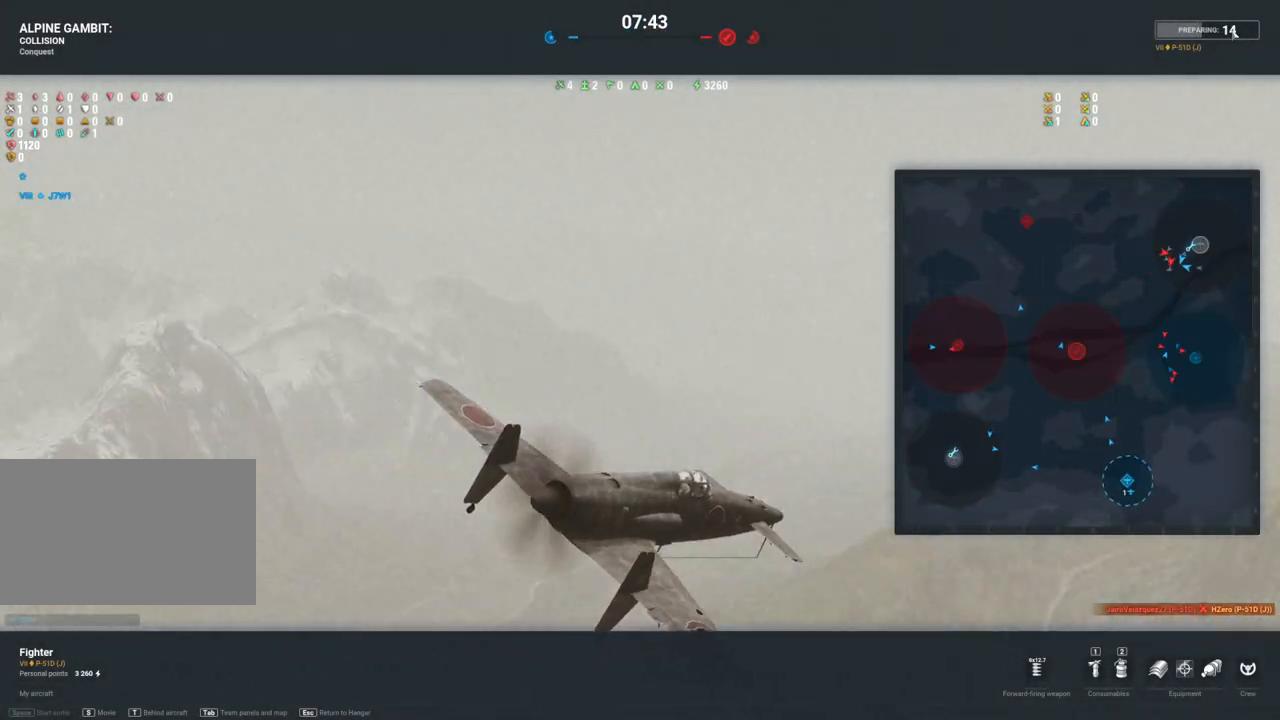
{"keys": [], "mouse": [], "mouse_move": "still", "events": []}
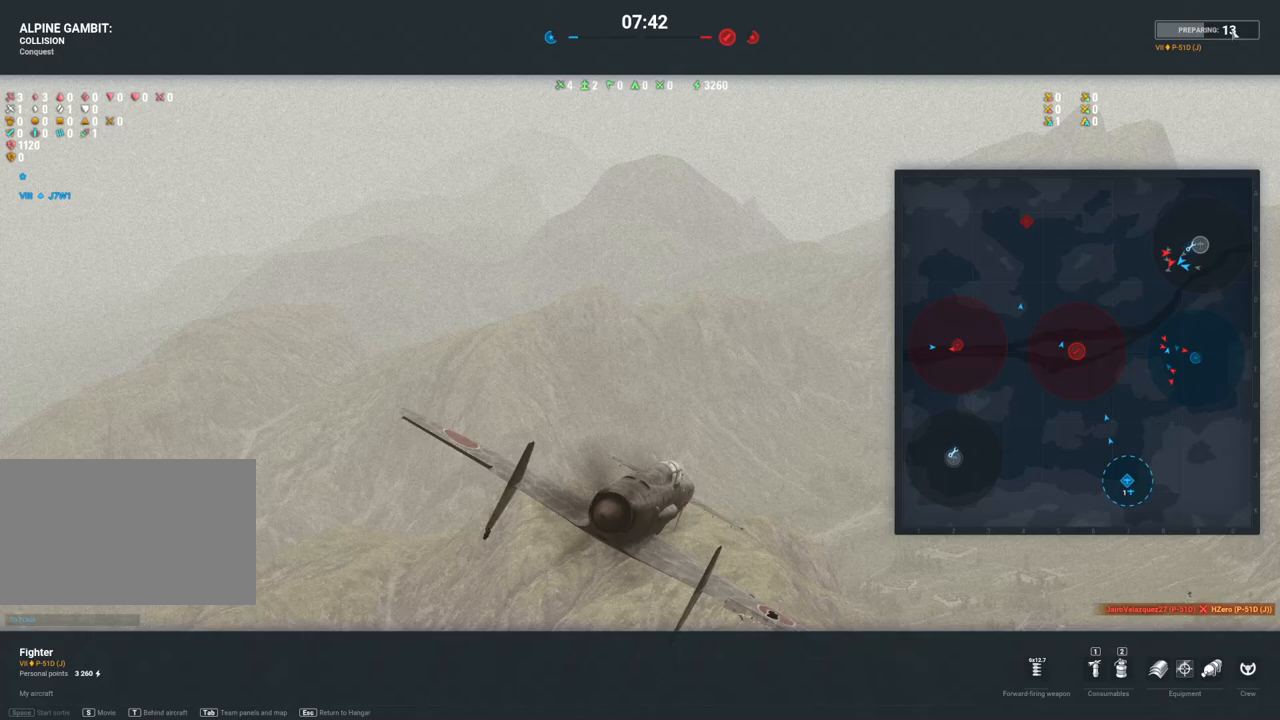
{"keys": [], "mouse": [], "mouse_move": "still", "events": []}
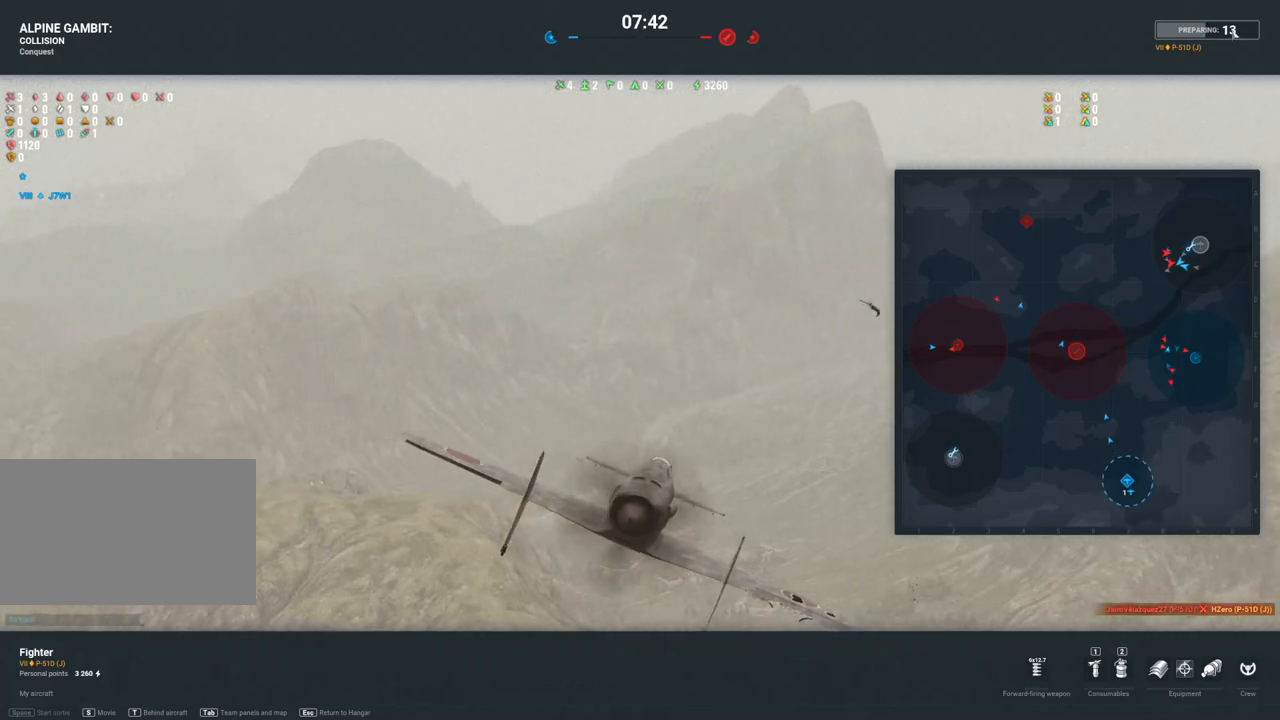
{"keys": [], "mouse": [], "mouse_move": "right", "events": []}
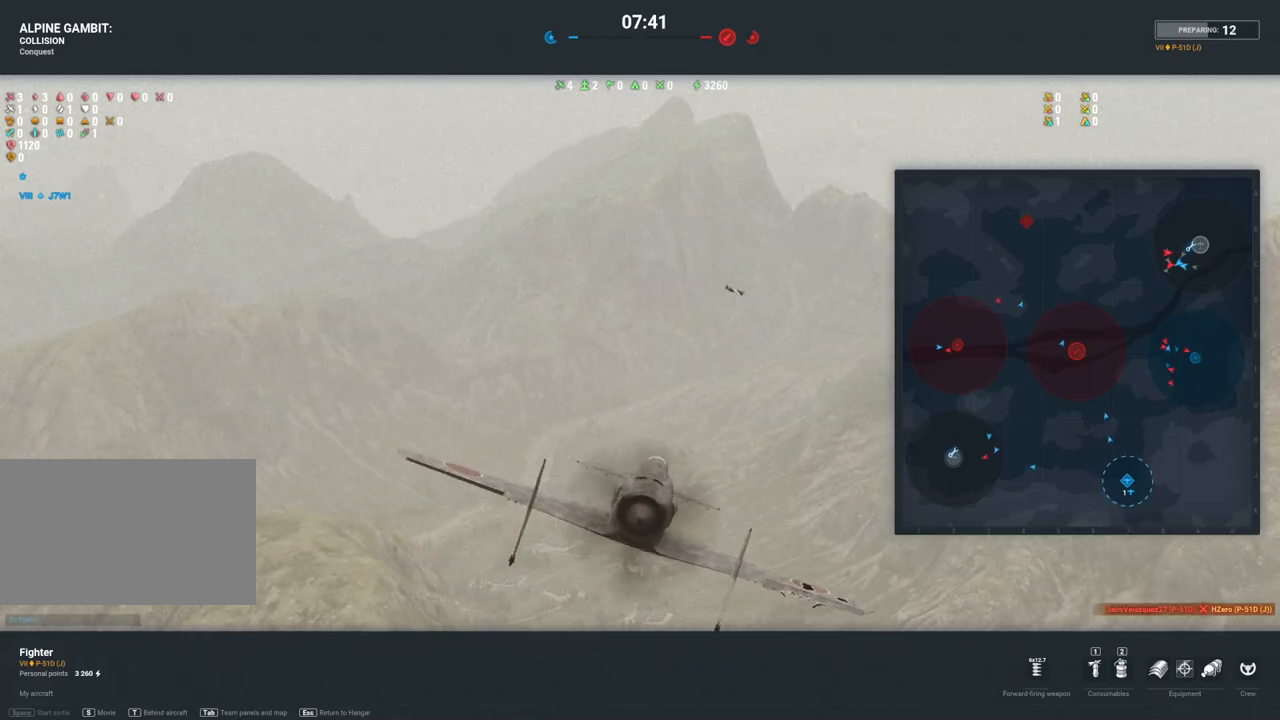
{"keys": [], "mouse": [], "mouse_move": "still", "events": []}
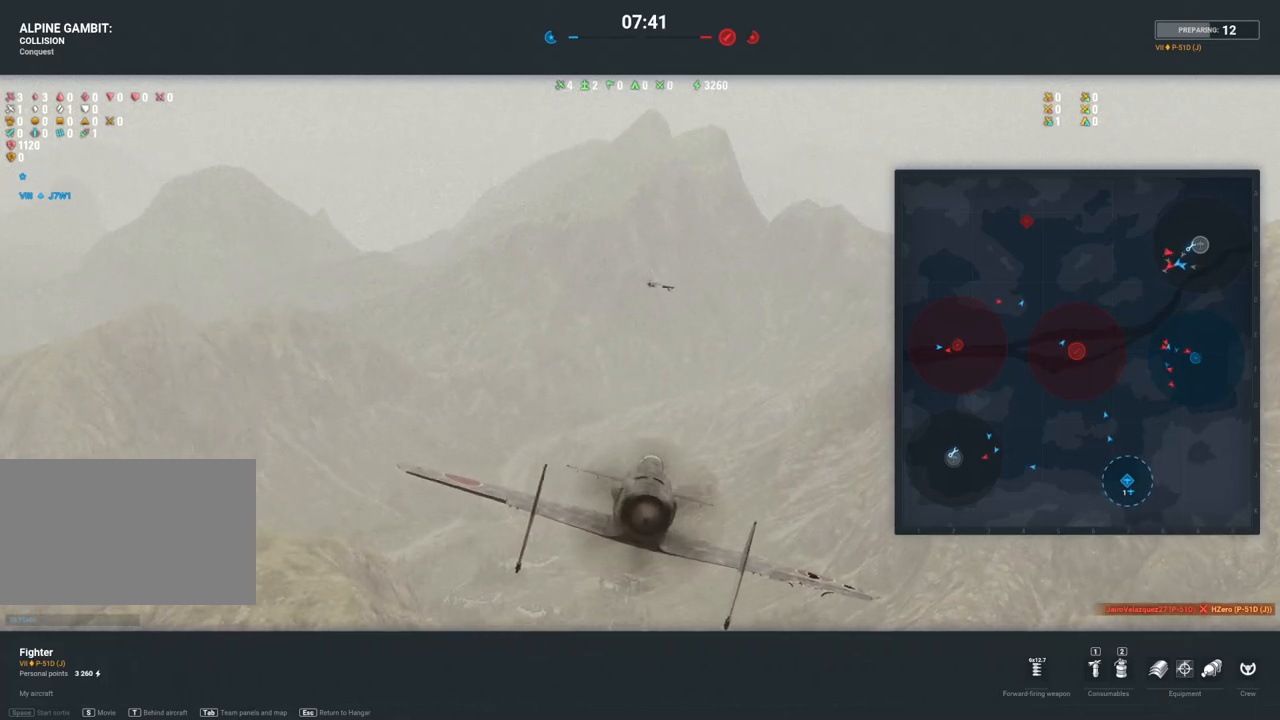
{"keys": [], "mouse": [], "mouse_move": "still", "events": []}
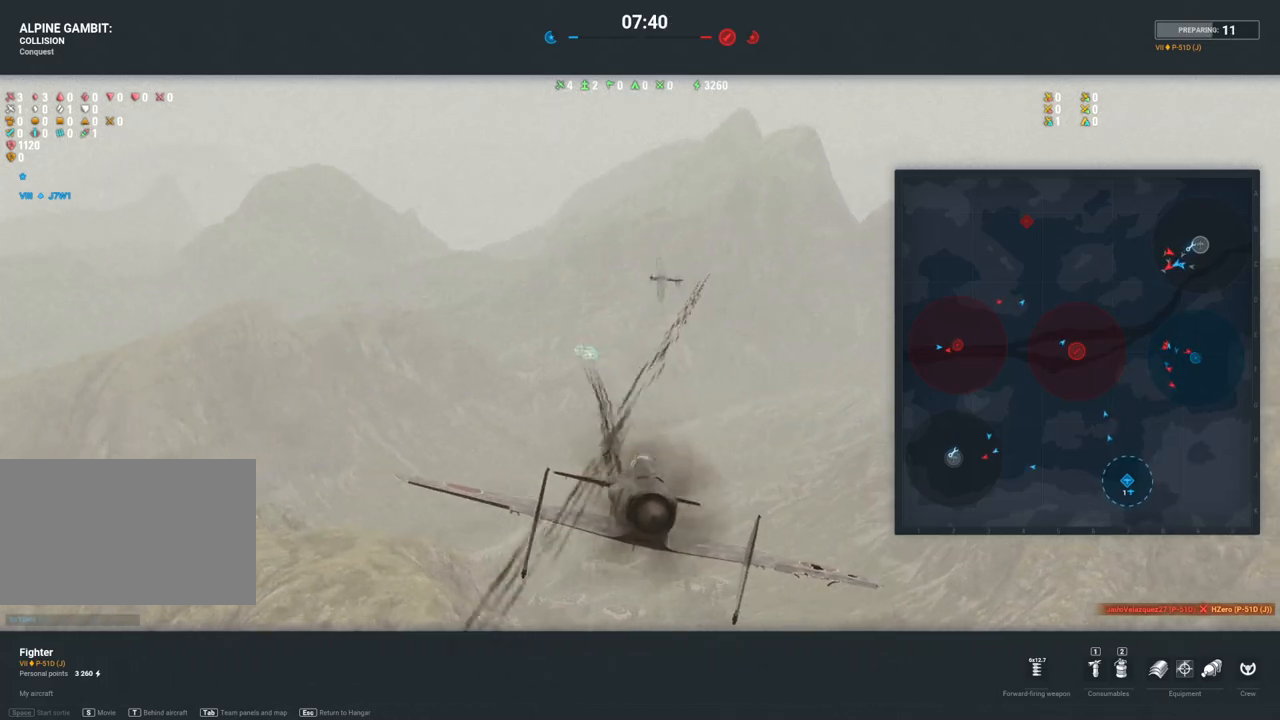
{"keys": [], "mouse": [], "mouse_move": "still", "events": []}
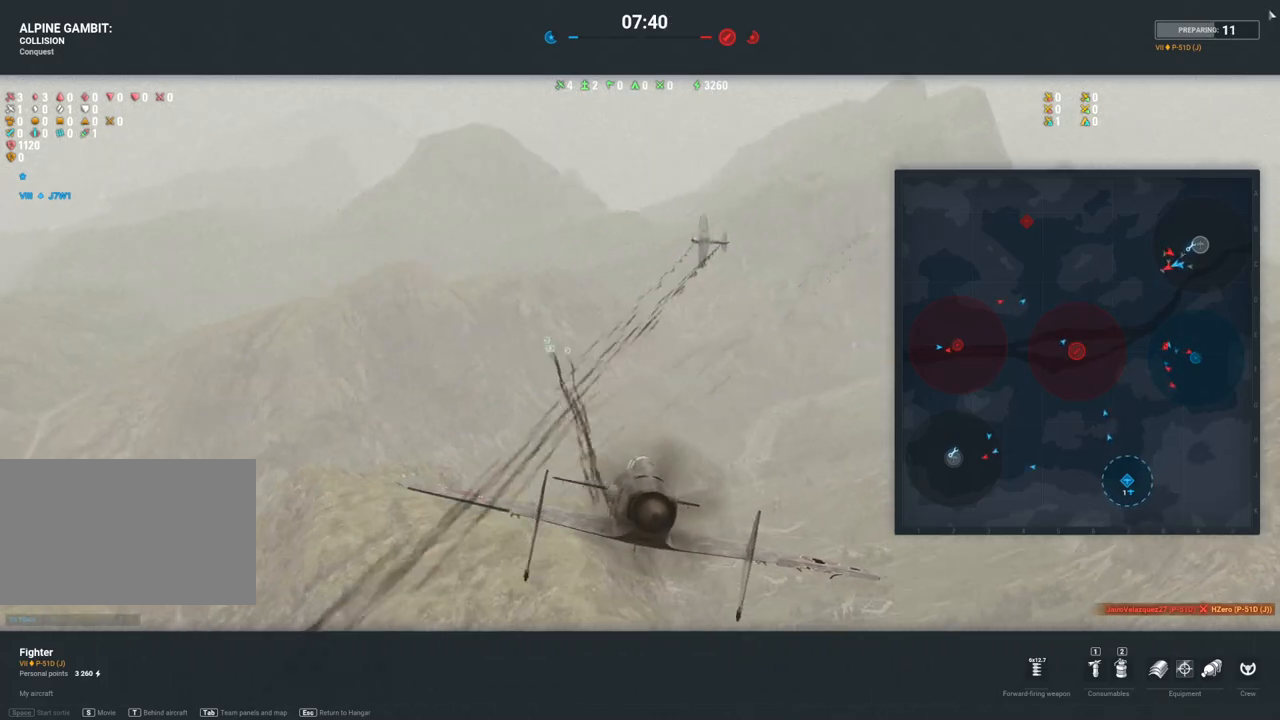
{"keys": [], "mouse": [], "mouse_move": "still", "events": []}
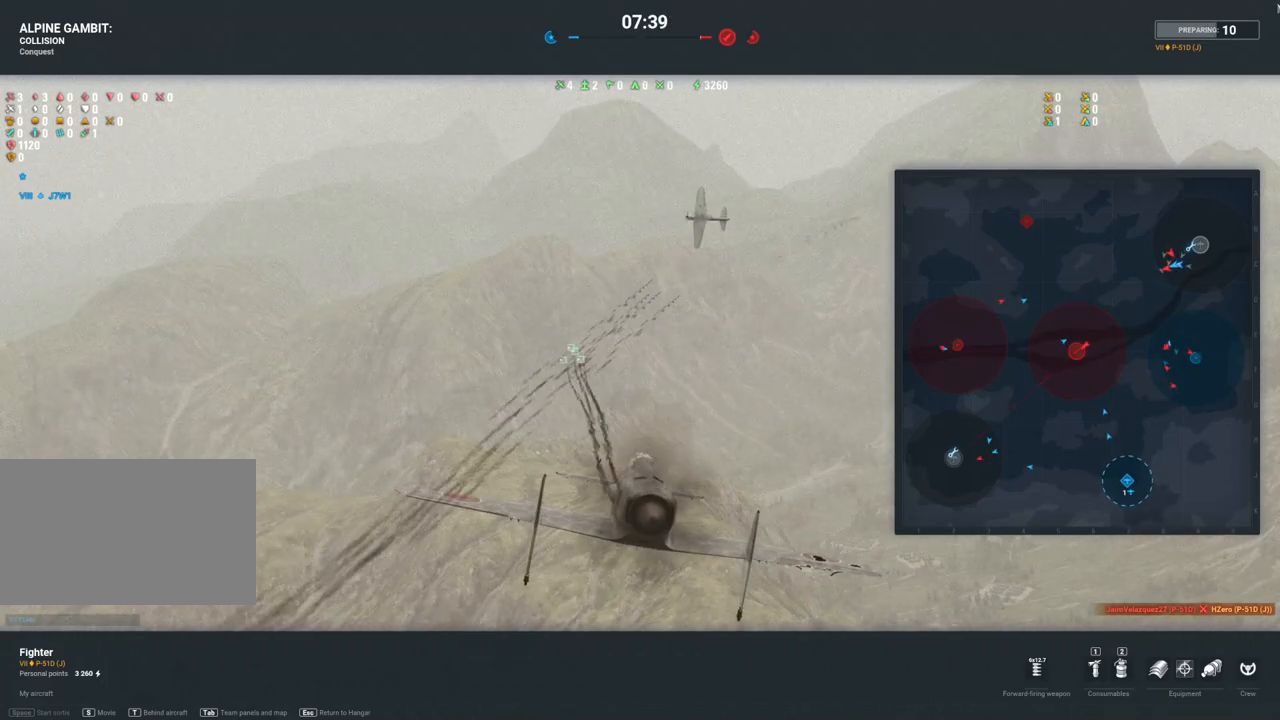
{"keys": [], "mouse": [], "mouse_move": "still", "events": []}
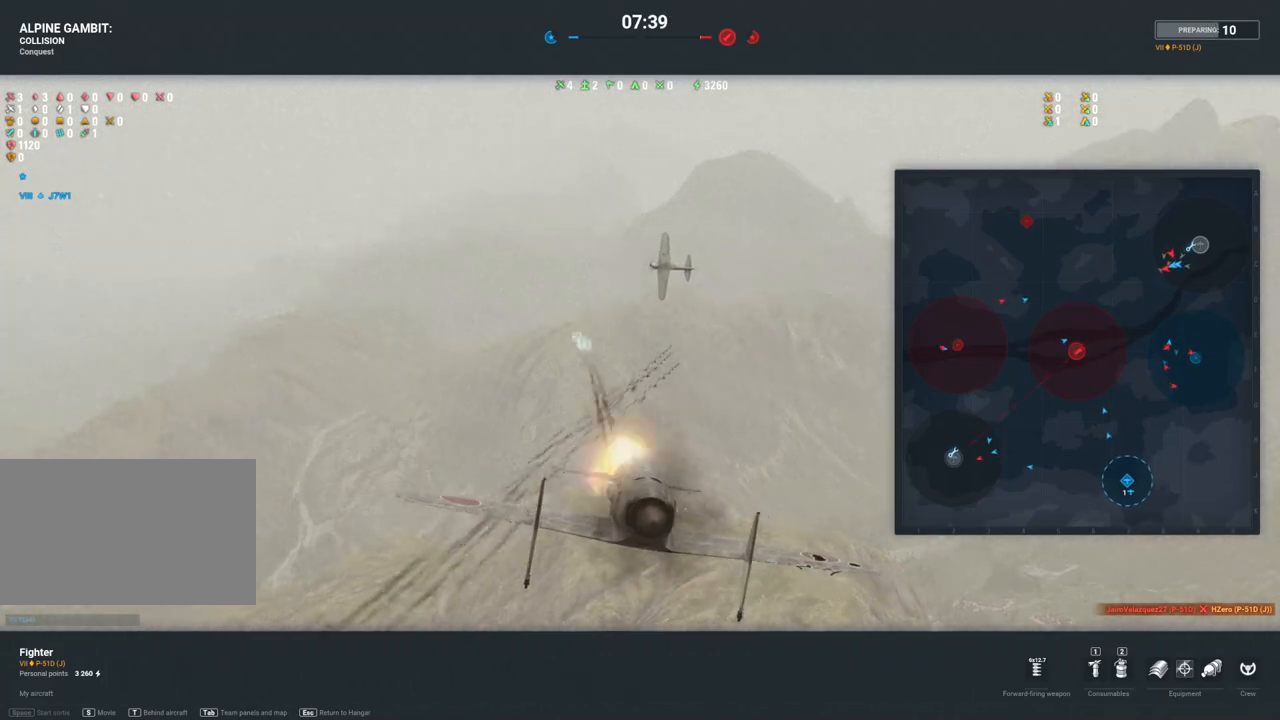
{"keys": [], "mouse": [], "mouse_move": "still", "events": []}
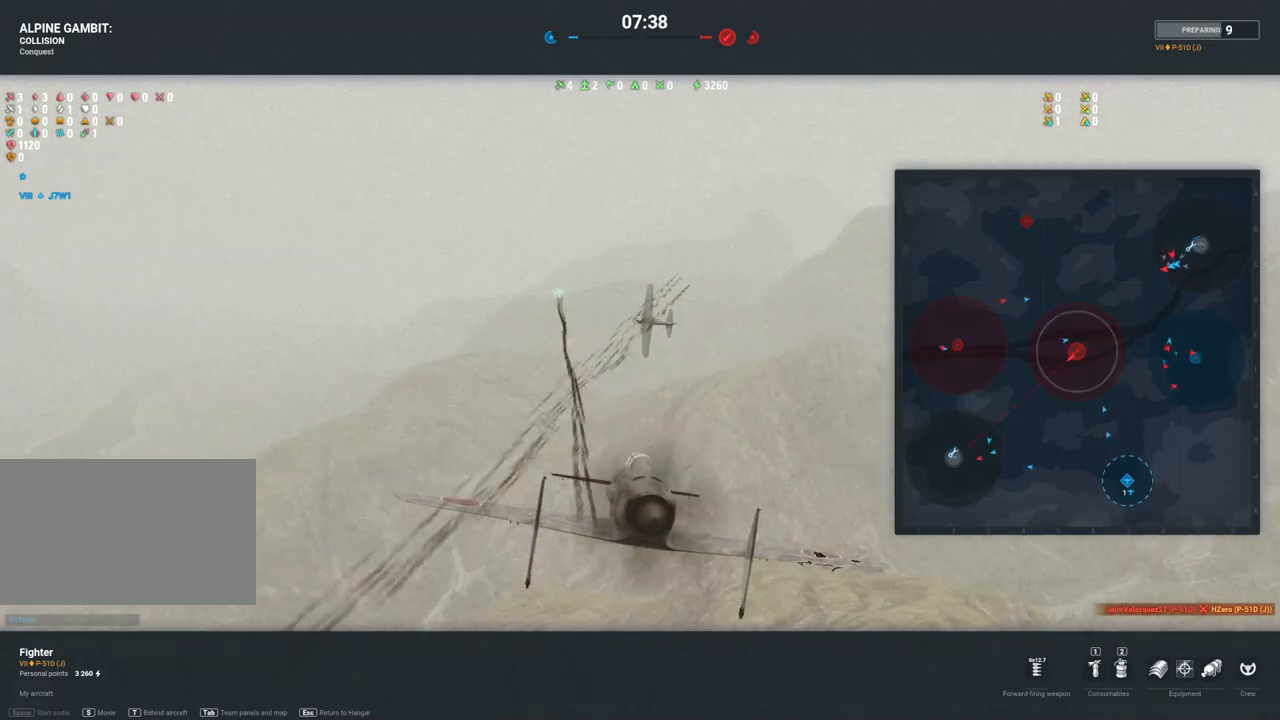
{"keys": [], "mouse": [], "mouse_move": "still", "events": []}
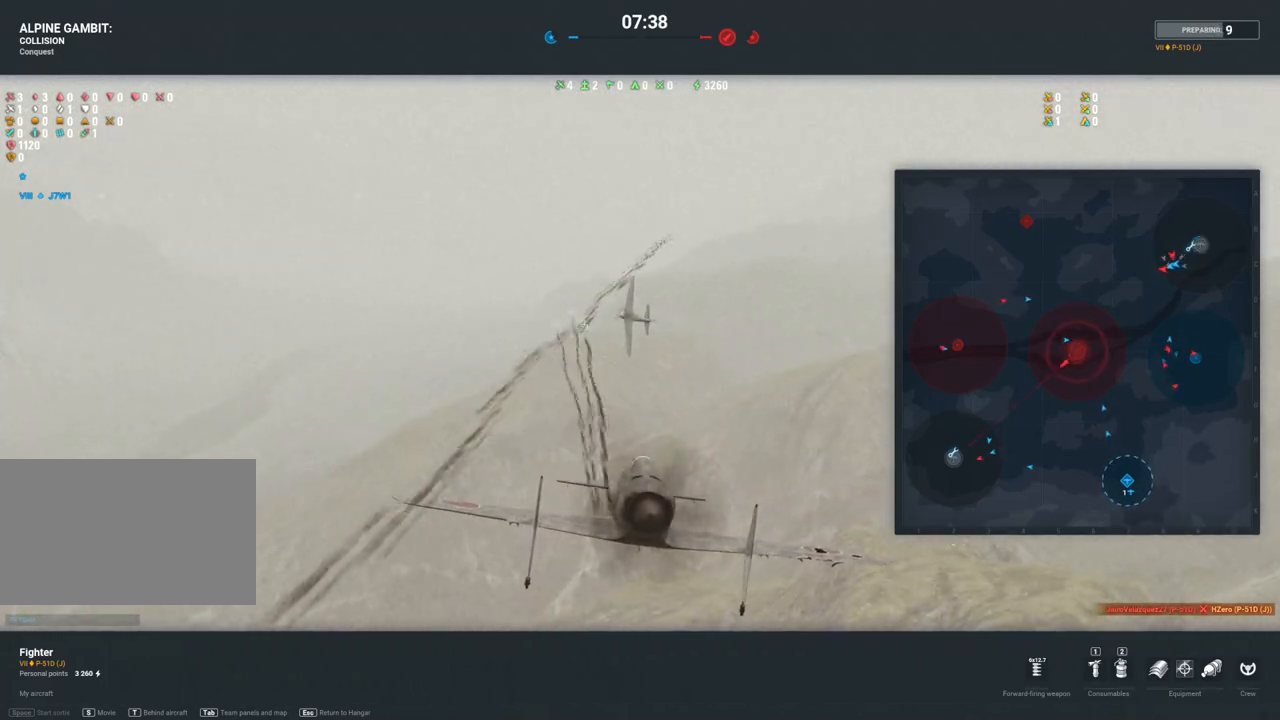
{"keys": [], "mouse": [], "mouse_move": "left", "events": []}
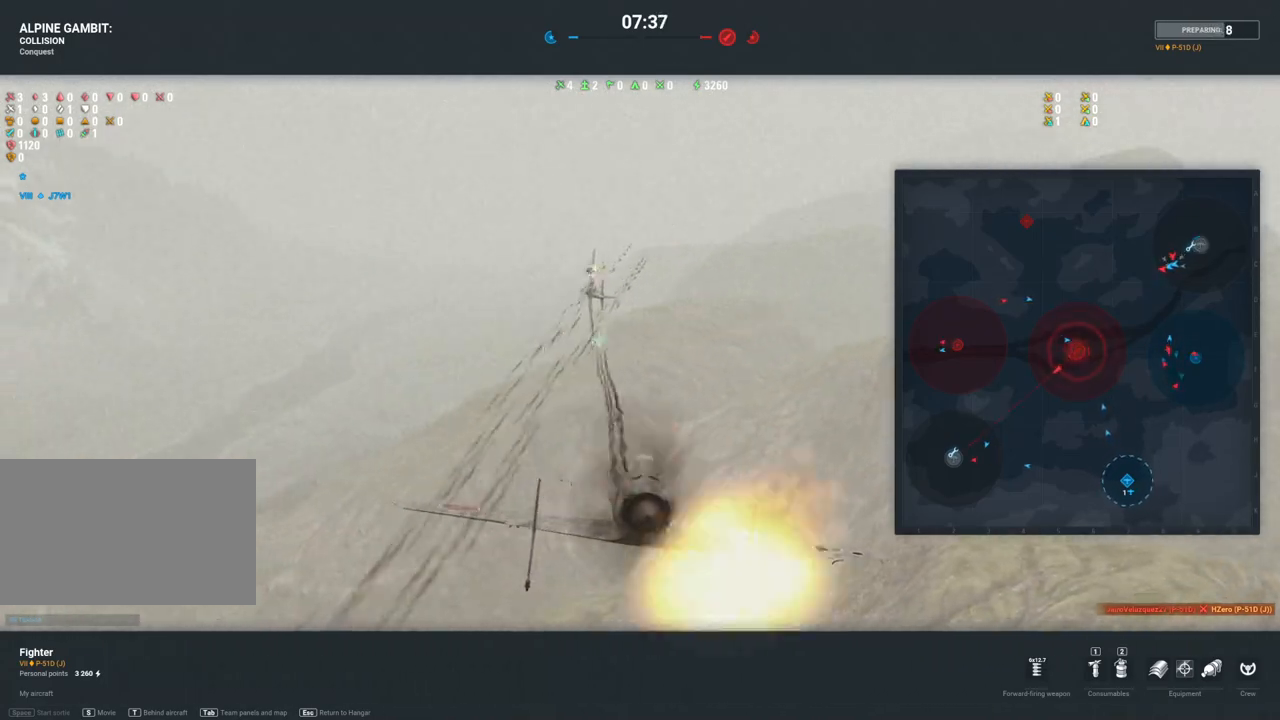
{"keys": [], "mouse": [], "mouse_move": "still", "events": []}
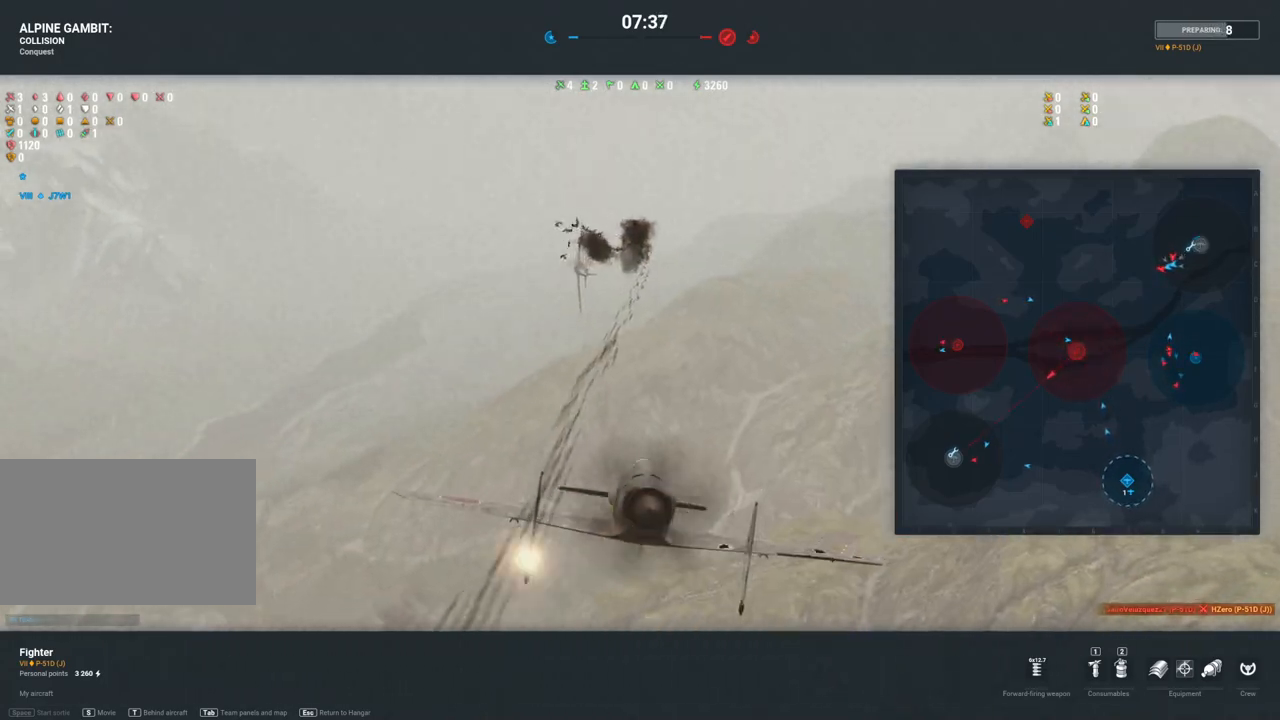
{"keys": [], "mouse": [], "mouse_move": "still", "events": []}
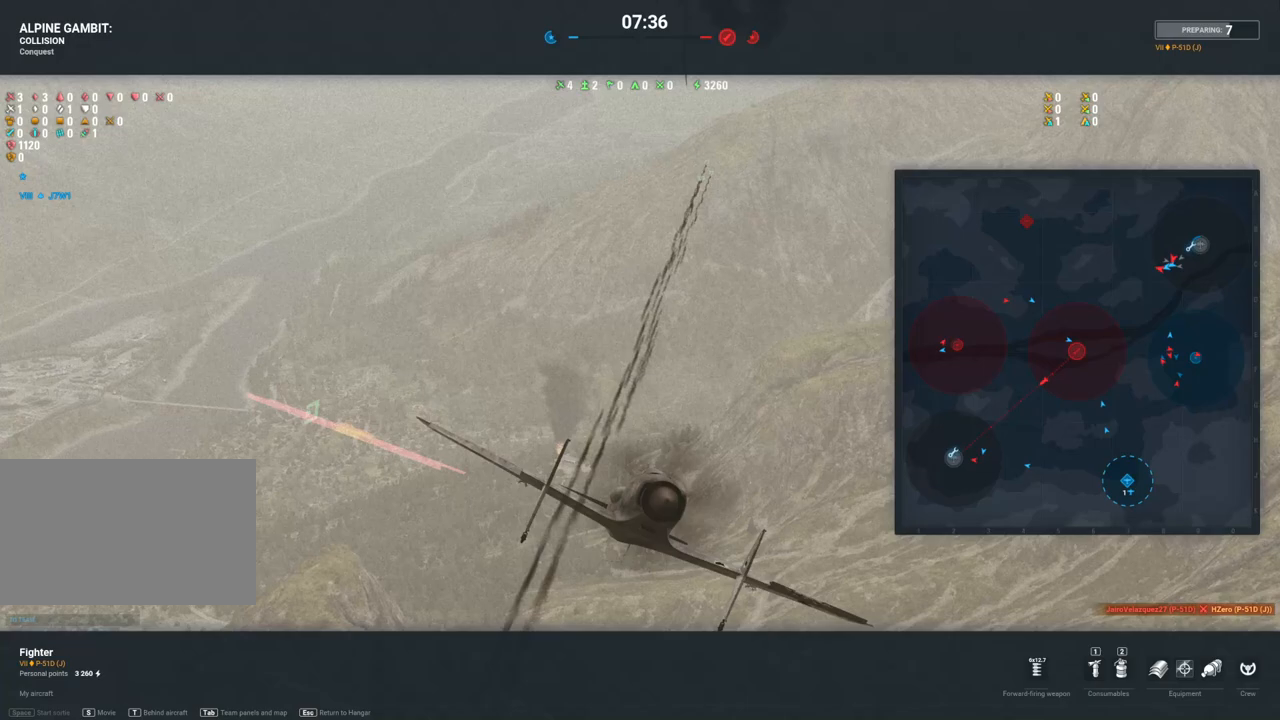
{"keys": [], "mouse": [], "mouse_move": "still", "events": []}
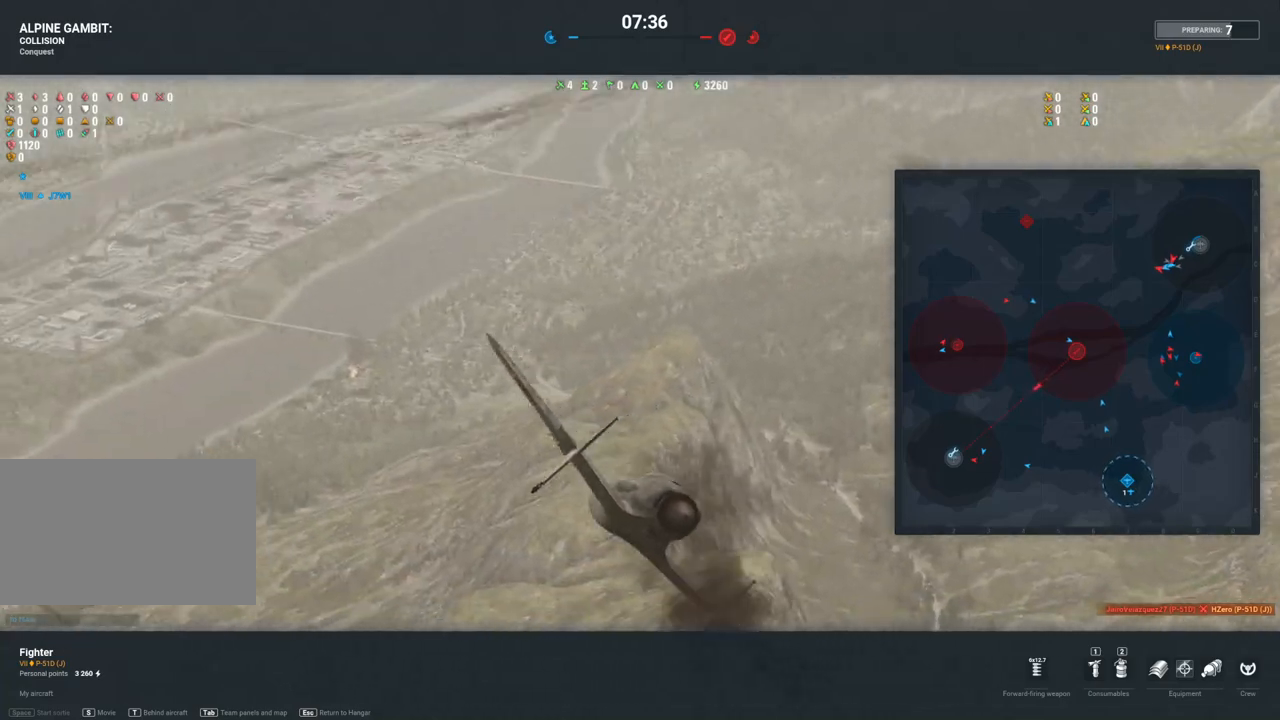
{"keys": [], "mouse": [], "mouse_move": "still", "events": []}
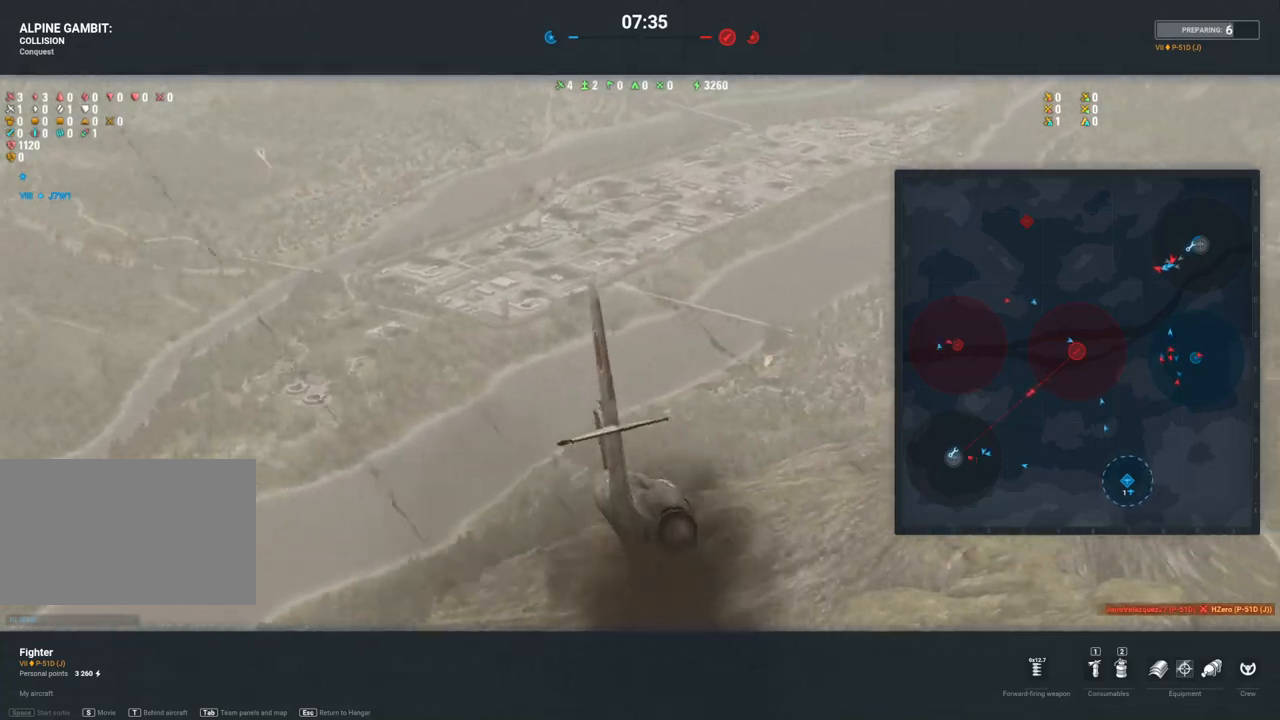
{"keys": [], "mouse": [], "mouse_move": "still", "events": []}
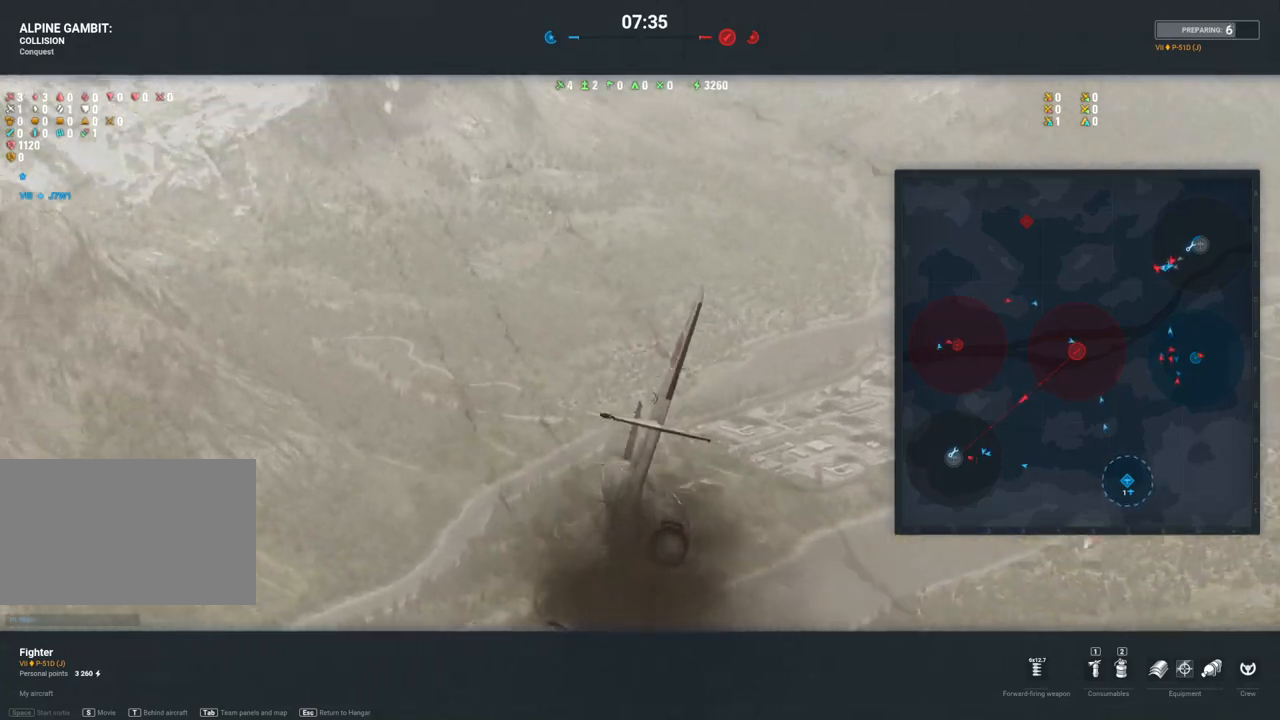
{"keys": [], "mouse": [], "mouse_move": "still", "events": []}
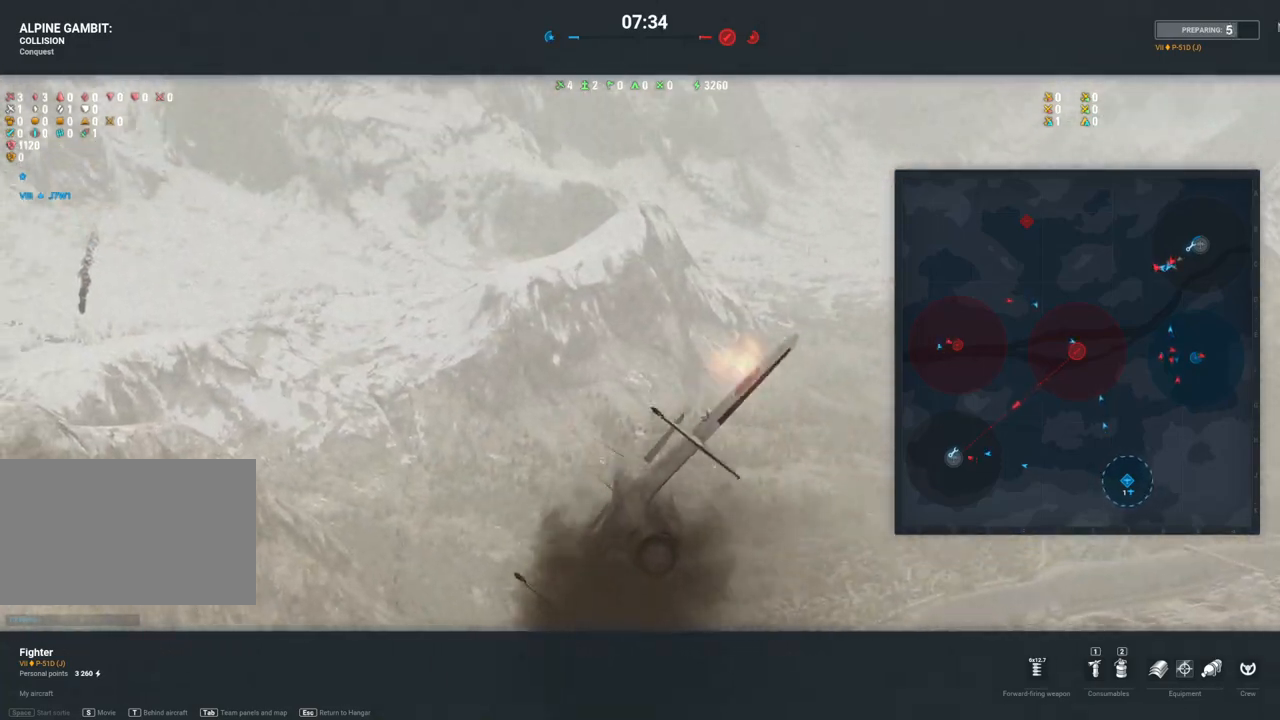
{"keys": [], "mouse": [], "mouse_move": "still", "events": []}
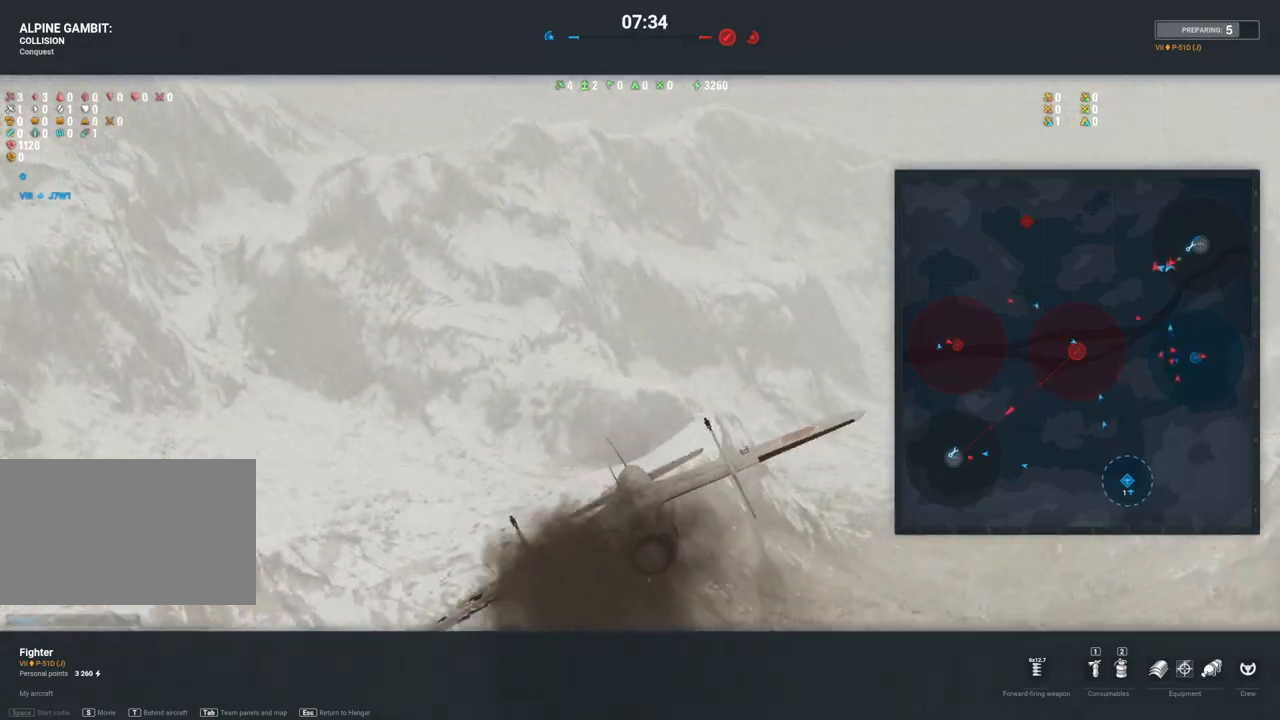
{"keys": [], "mouse": [], "mouse_move": "still", "events": []}
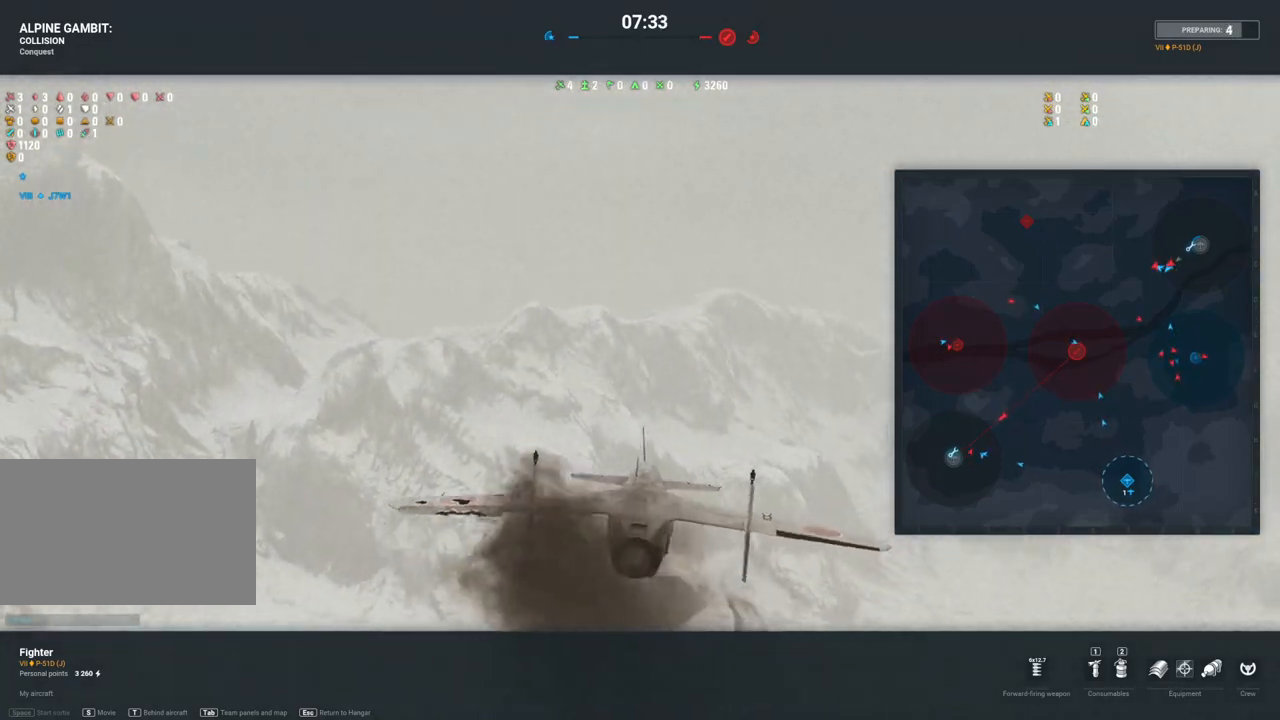
{"keys": [], "mouse": [], "mouse_move": "down-left", "events": []}
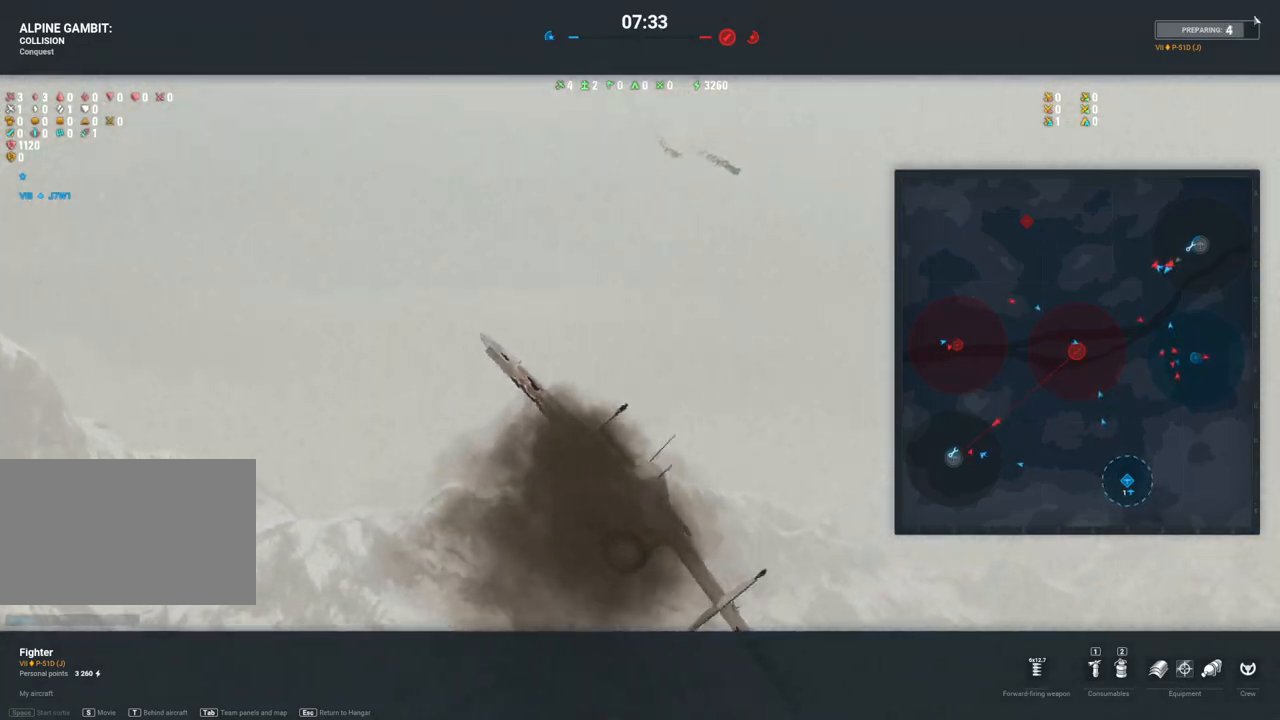
{"keys": [], "mouse": [], "mouse_move": "still", "events": []}
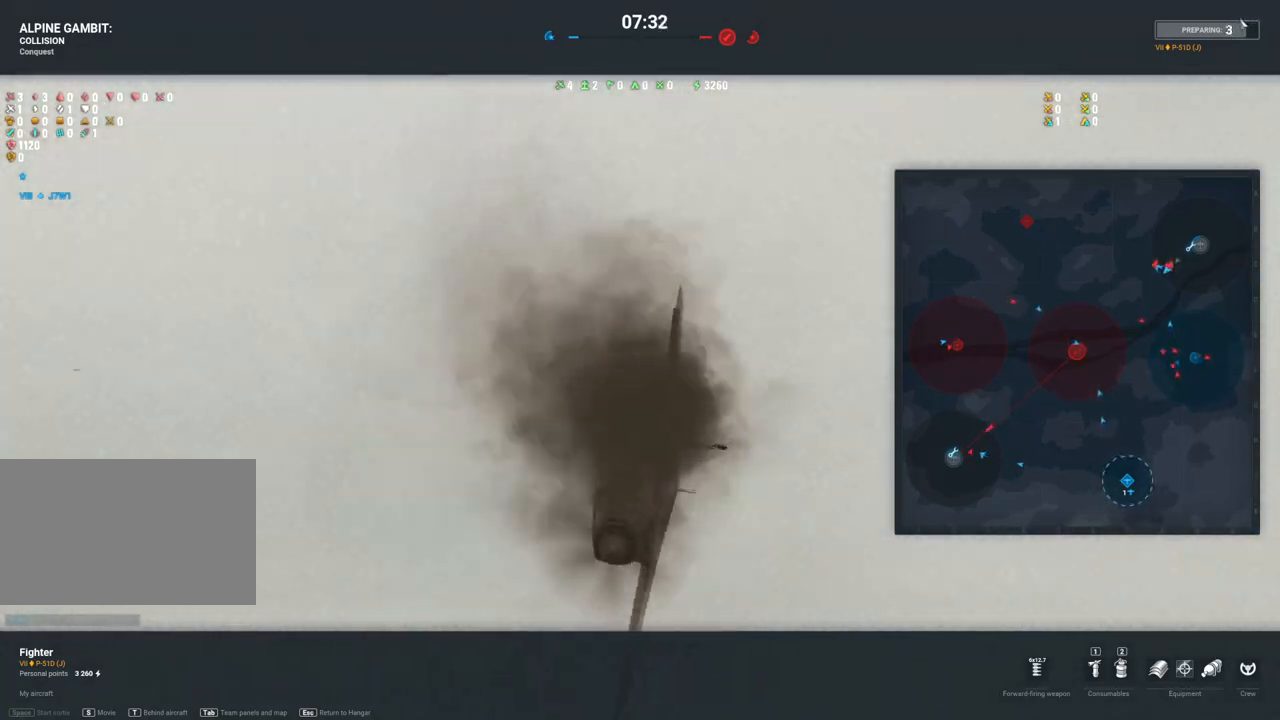
{"keys": [], "mouse": [], "mouse_move": "still", "events": []}
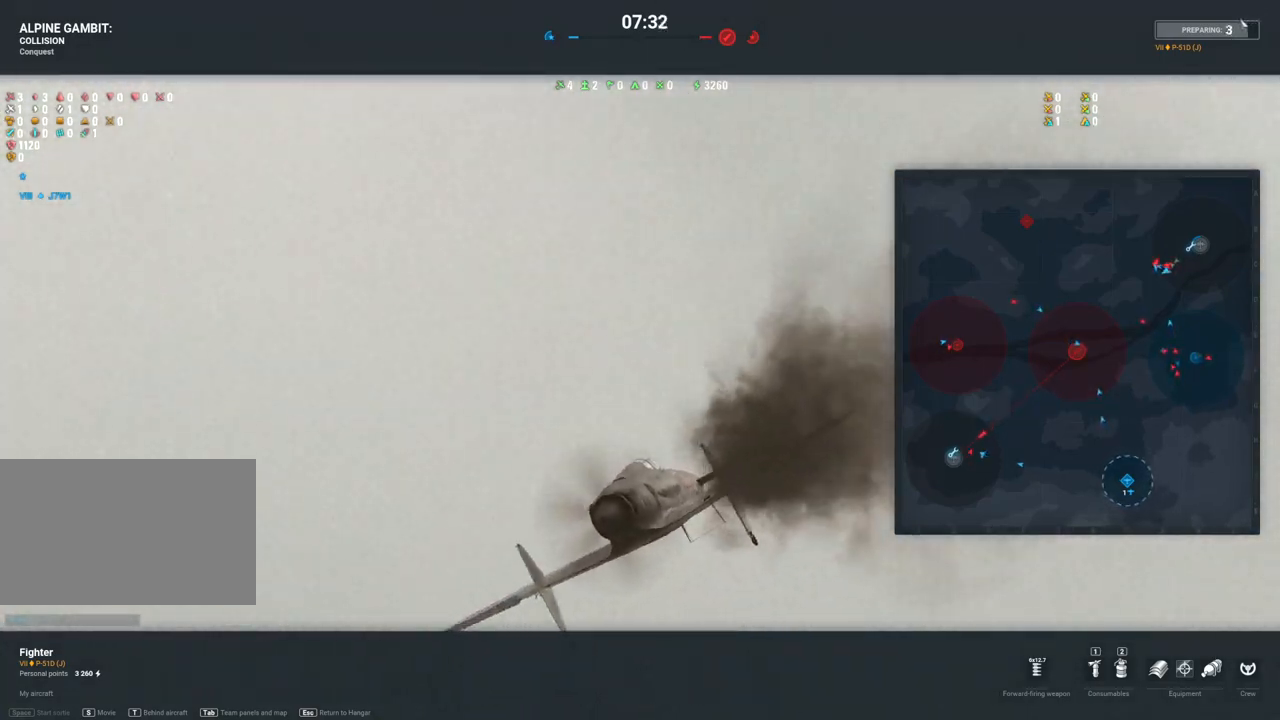
{"keys": [], "mouse": [], "mouse_move": "still", "events": [[50, "alt", "down"], [183, "alt", "up"]]}
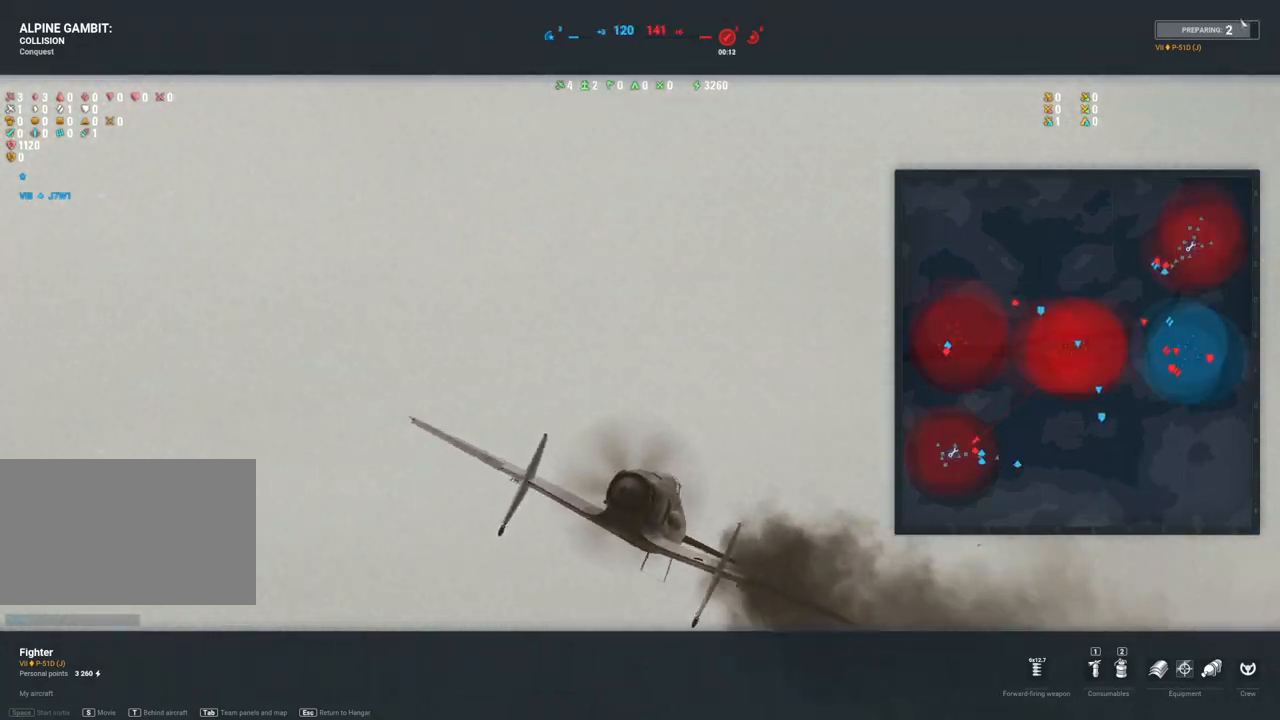
{"keys": [], "mouse": [], "mouse_move": "still", "events": []}
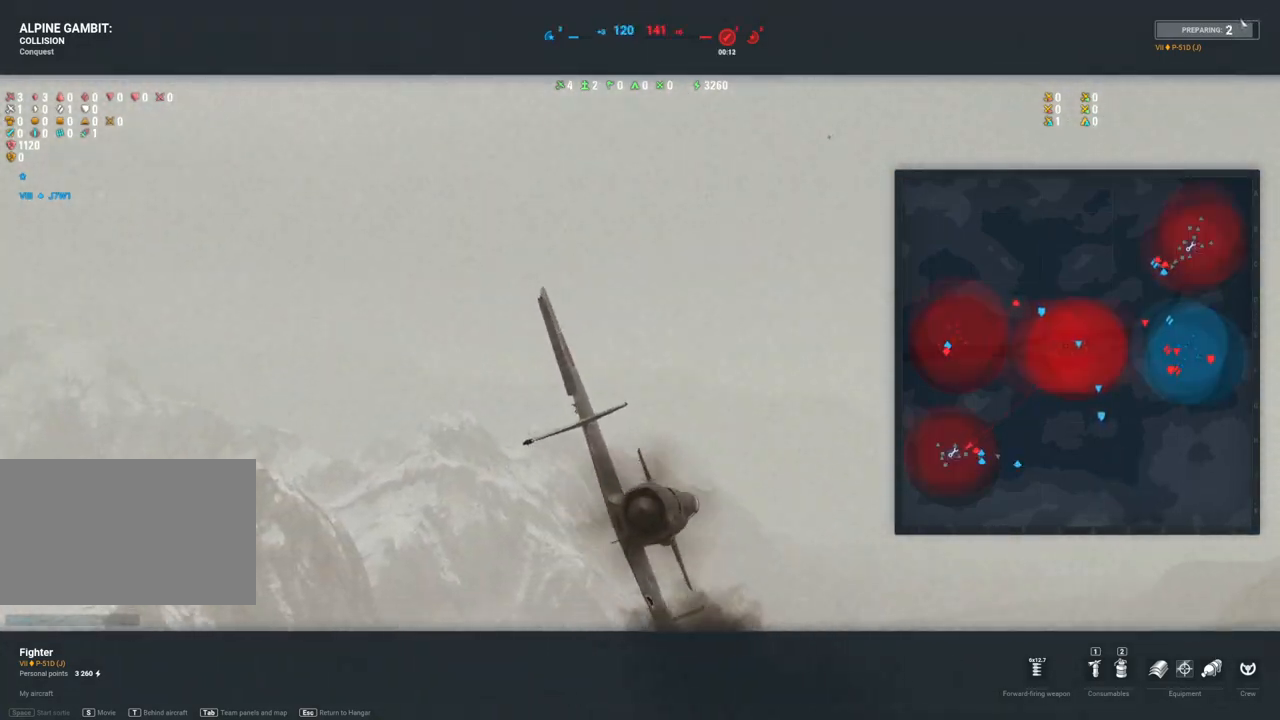
{"keys": ["alt"], "mouse": [], "mouse_move": "still", "events": [[450, "alt", "down"]]}
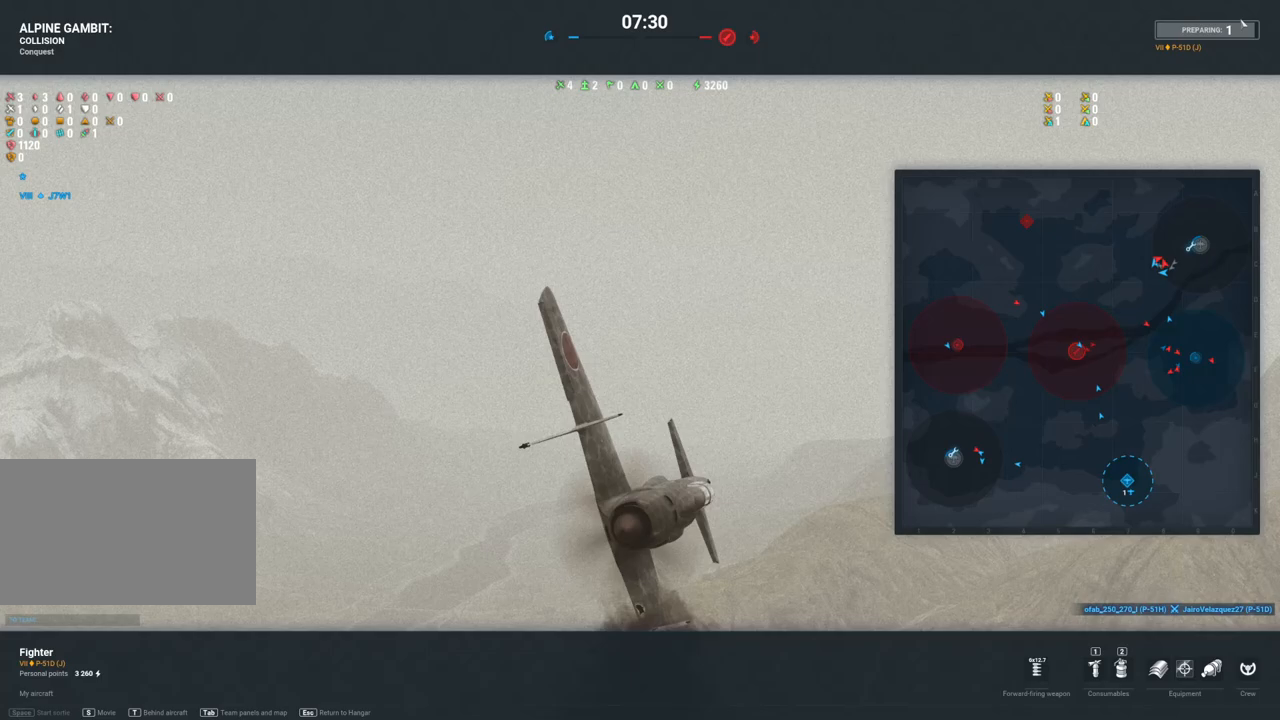
{"keys": [], "mouse": [], "mouse_move": "still", "events": [[100, "alt", "up"]]}
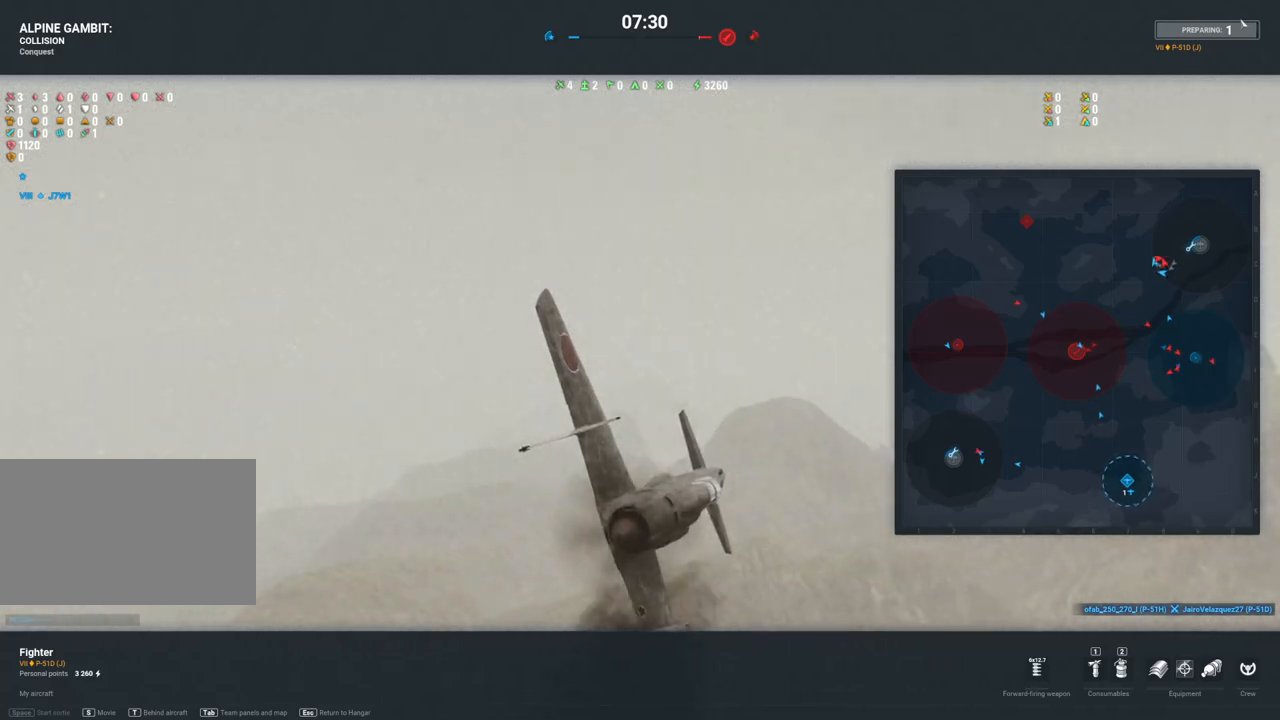
{"keys": [], "mouse": [], "mouse_move": "down", "events": []}
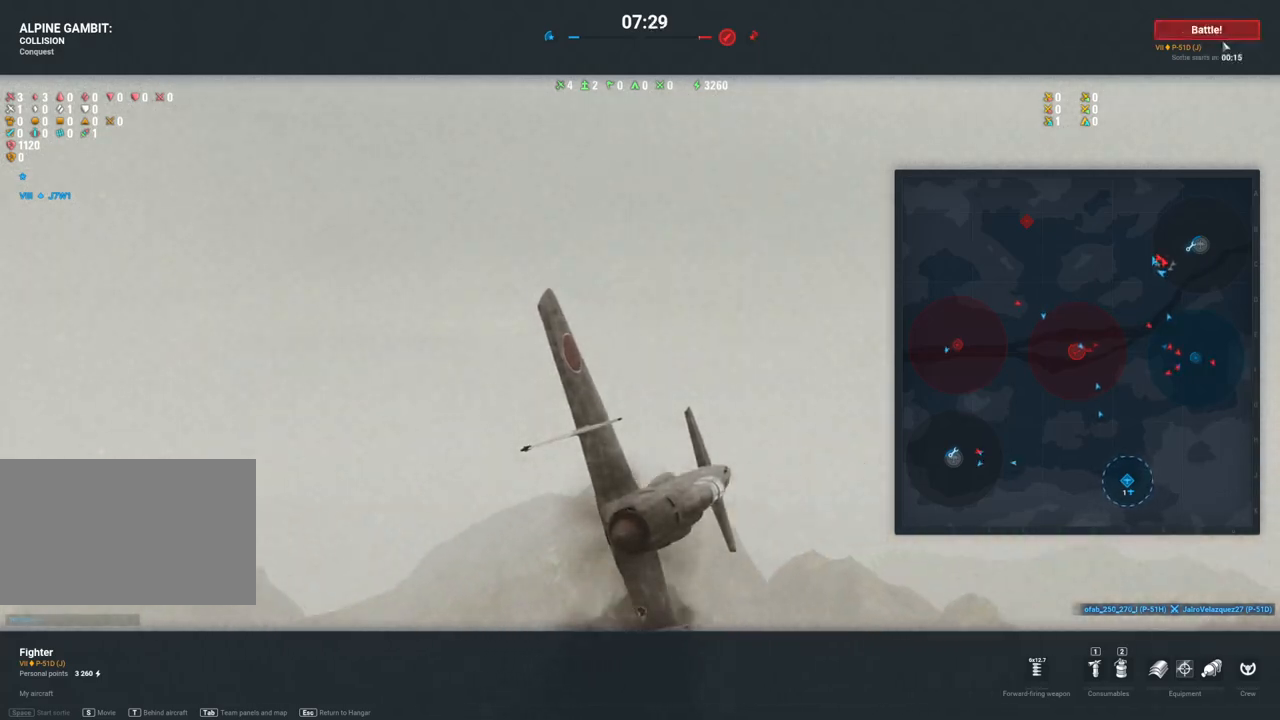
{"keys": [], "mouse": [], "mouse_move": "still", "events": [[267, "mouse_left", "down"], [417, "mouse_left", "up"]]}
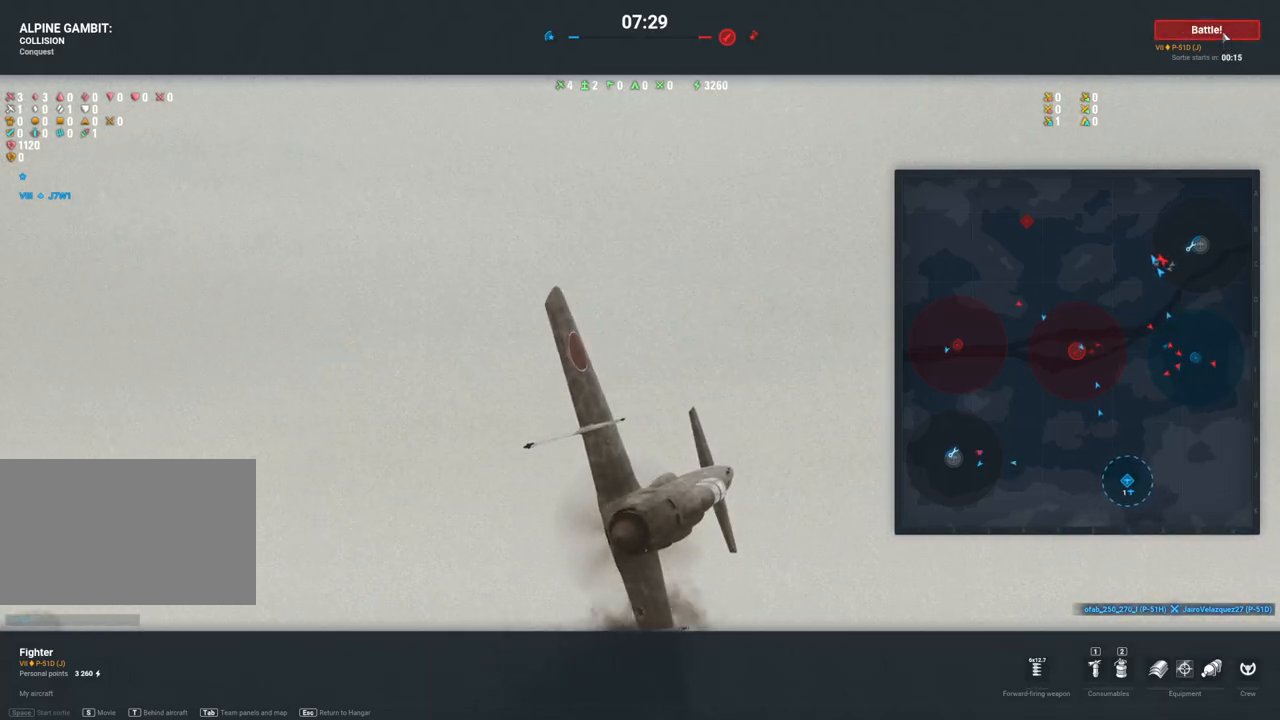
{"keys": [], "mouse": [], "mouse_move": "still", "events": []}